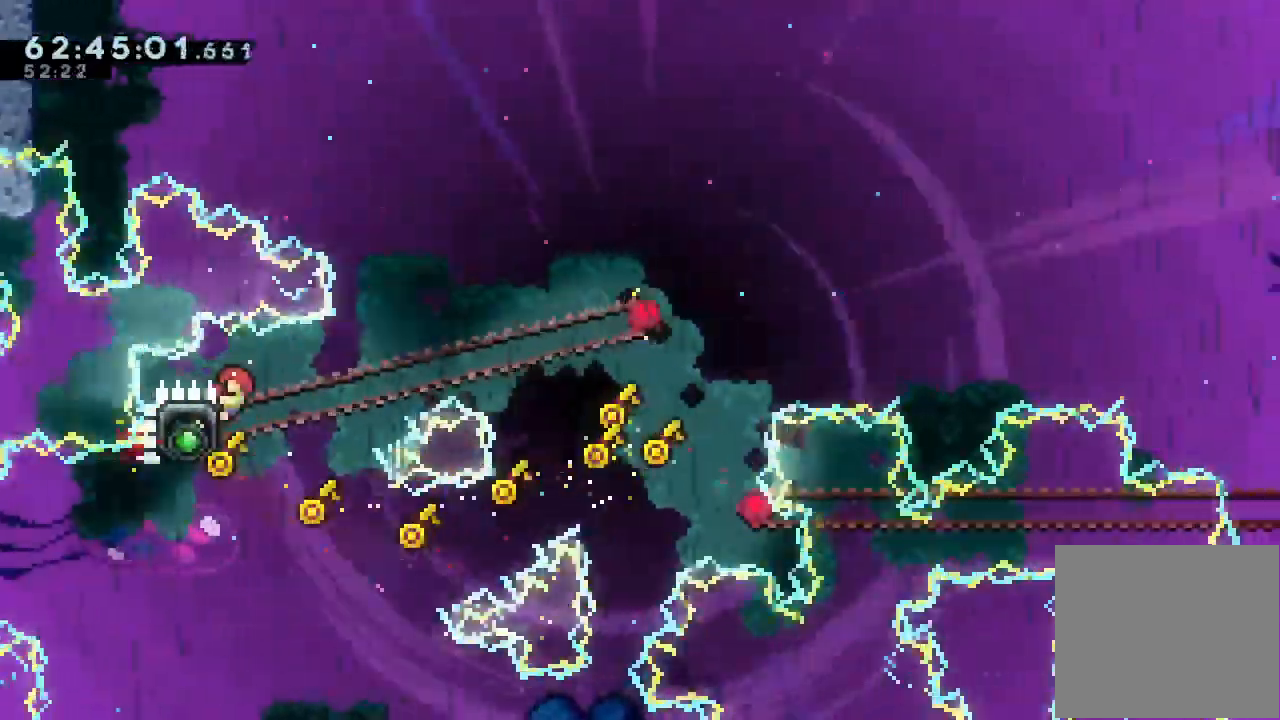
Gameplay with keyboard; each line is a JSON object with the keys held at the frame after it. "events" lists presses ("down") and releases ("up") of "a", "d", "down", "e", "f", "left", "r", "right", "s", "space", "up" and "w" between this image and that frame as [ms after this image, input, new state], when the widget could be followed in between. No other keys are recorded. Mouse input is not recorded.
{"keys": ["a", "down", "right", "s"], "events": [[67, "left", "up"], [67, "up", "up"], [400, "d", "down"], [400, "down", "down"], [500, "d", "up"], [500, "s", "down"]]}
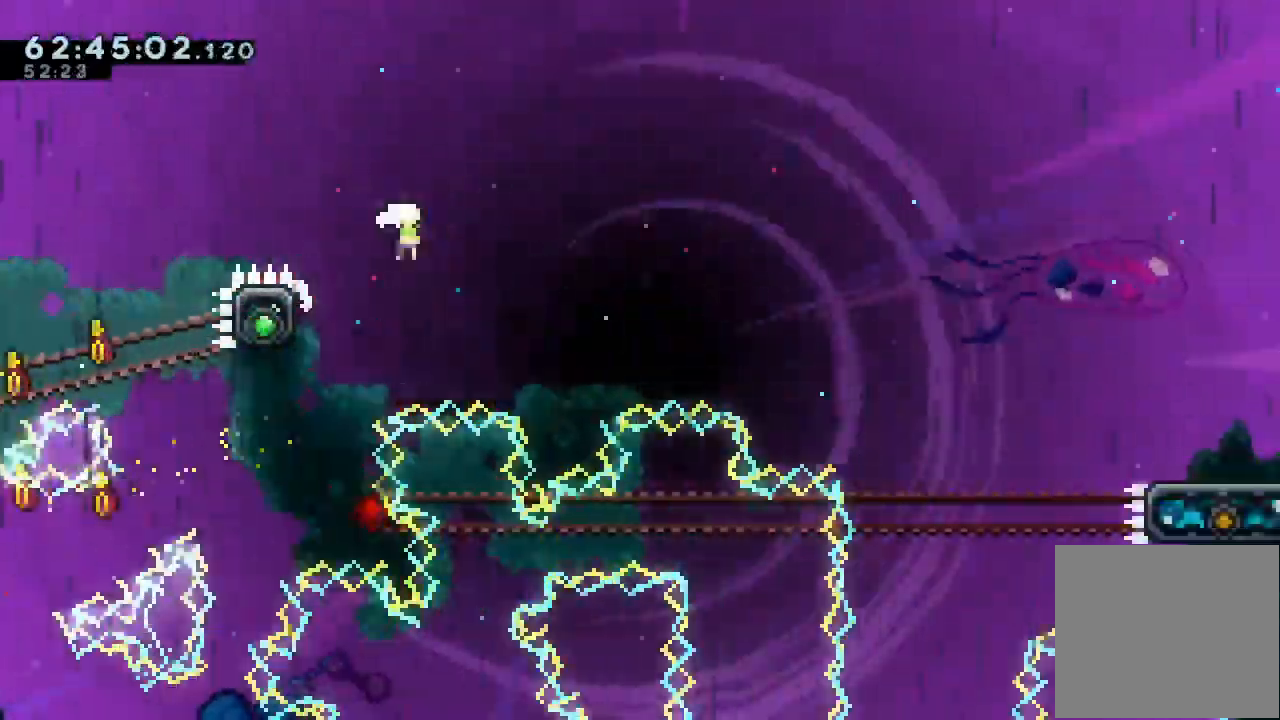
{"keys": ["a", "d", "right"]}
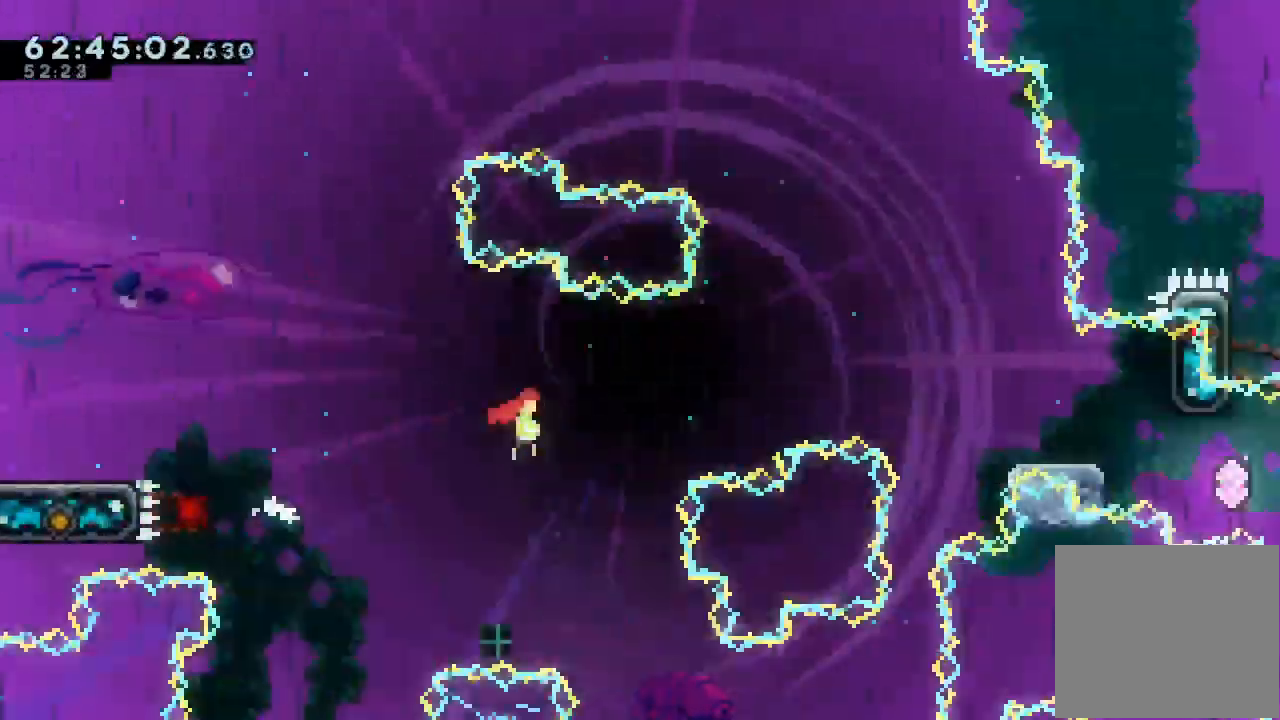
{"keys": ["a", "down", "left"], "events": [[333, "d", "up"], [400, "down", "down"], [400, "s", "down"], [433, "left", "down"], [433, "right", "up"], [500, "s", "up"]]}
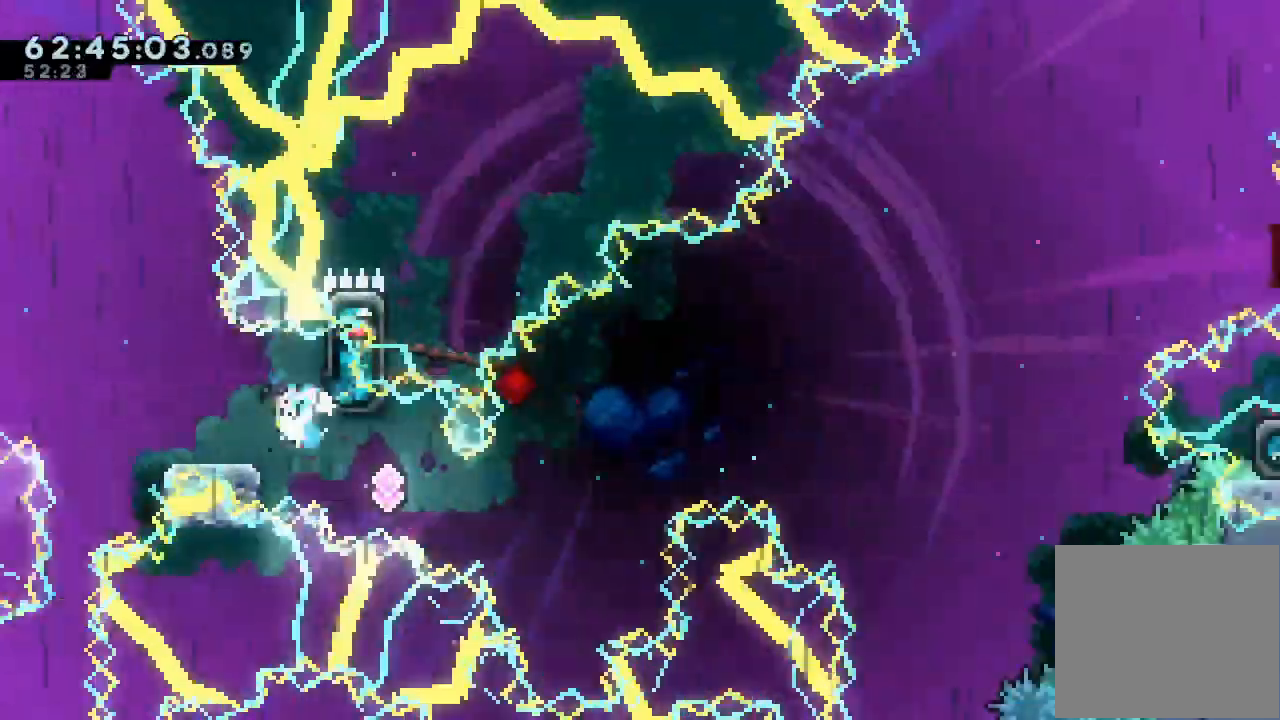
{"keys": ["a", "s", "up"], "events": [[67, "left", "up"], [67, "right", "down"], [100, "d", "down"], [100, "s", "down"], [167, "d", "up"], [333, "down", "up"], [333, "s", "up"], [433, "s", "down"], [433, "up", "down"], [467, "right", "up"]]}
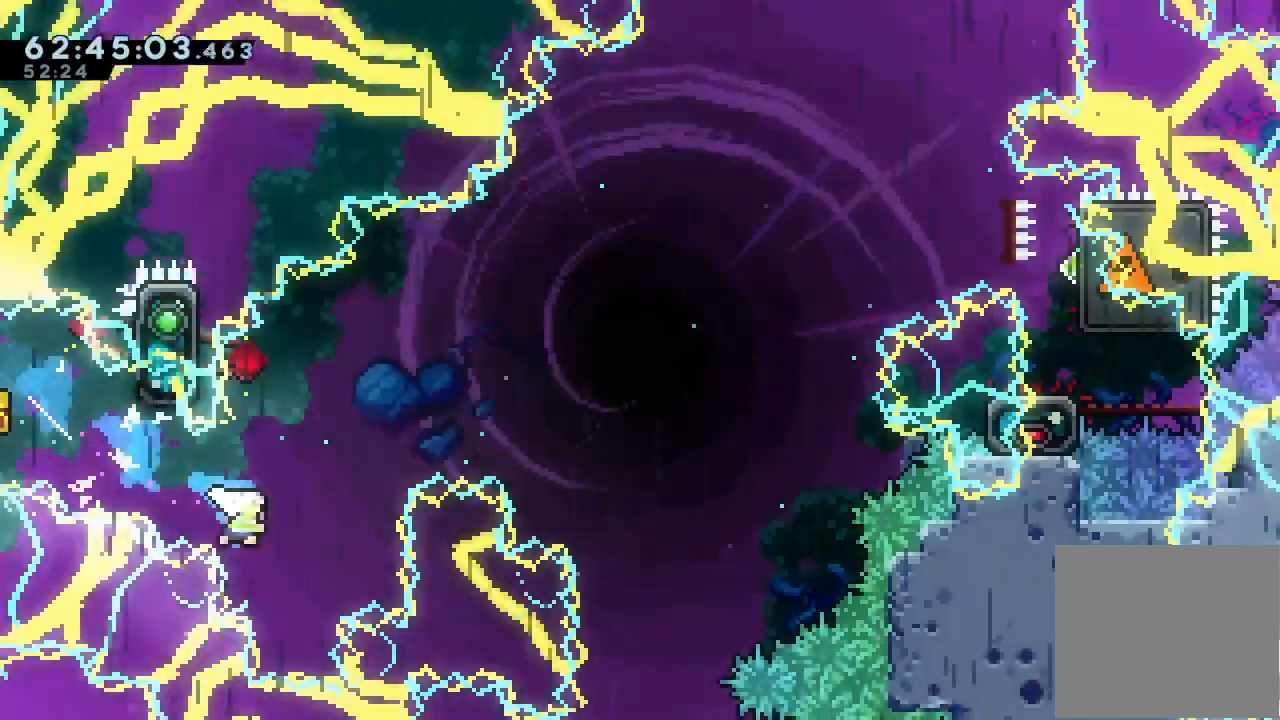
{"keys": ["d", "right"], "events": [[67, "a", "up"], [67, "s", "up"], [133, "up", "up"], [200, "d", "down"], [200, "right", "down"]]}
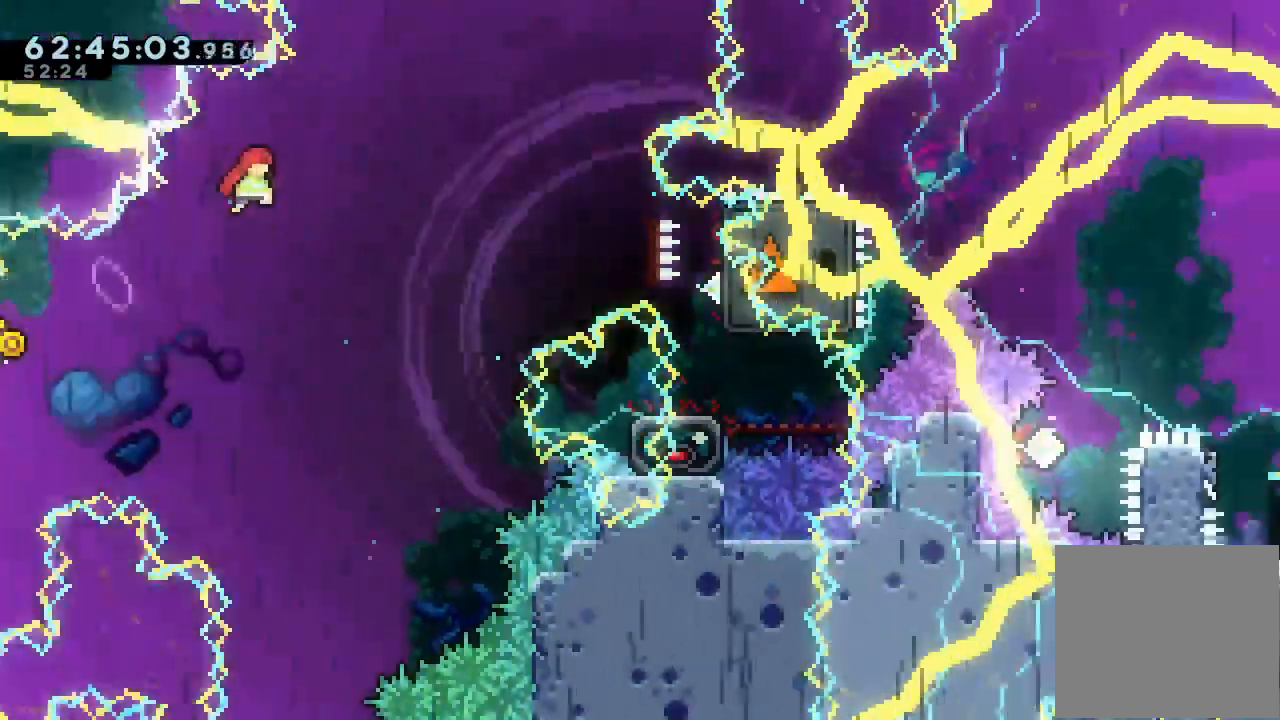
{"keys": ["right", "s"], "events": [[433, "d", "up"], [500, "s", "down"]]}
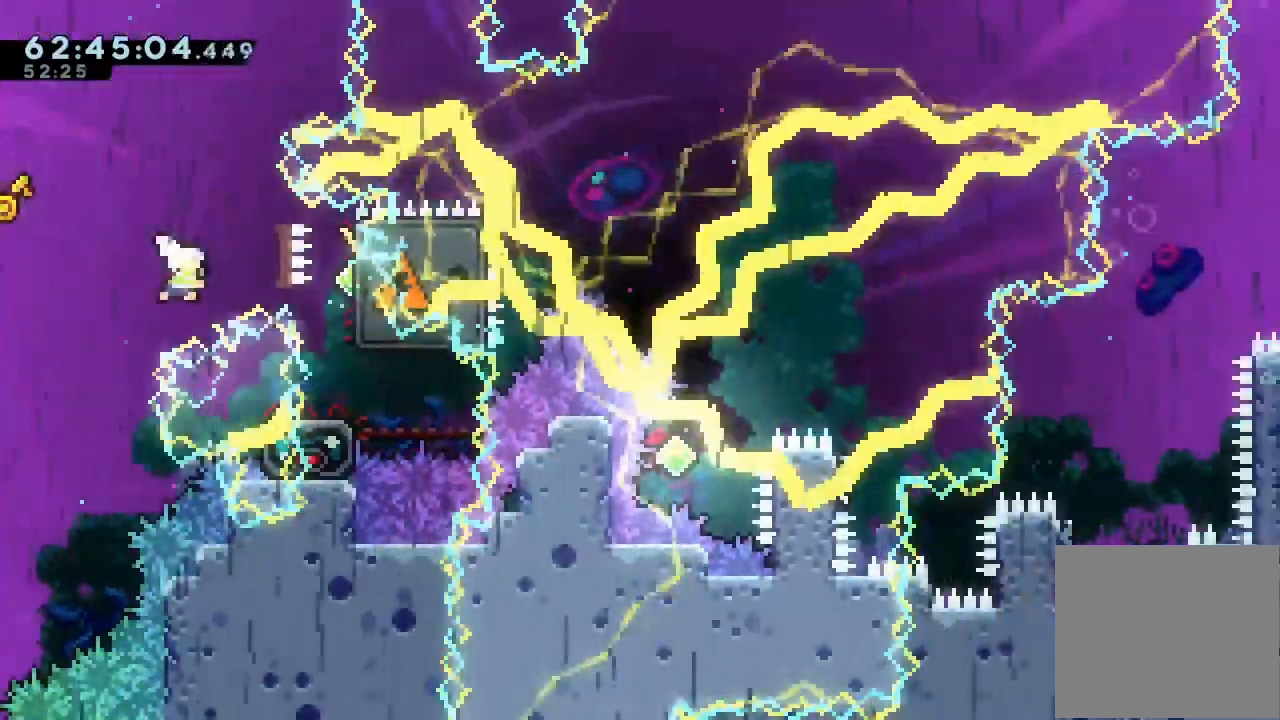
{"keys": ["down", "s"], "events": [[300, "s", "up"], [333, "right", "up"], [400, "down", "down"], [400, "s", "down"]]}
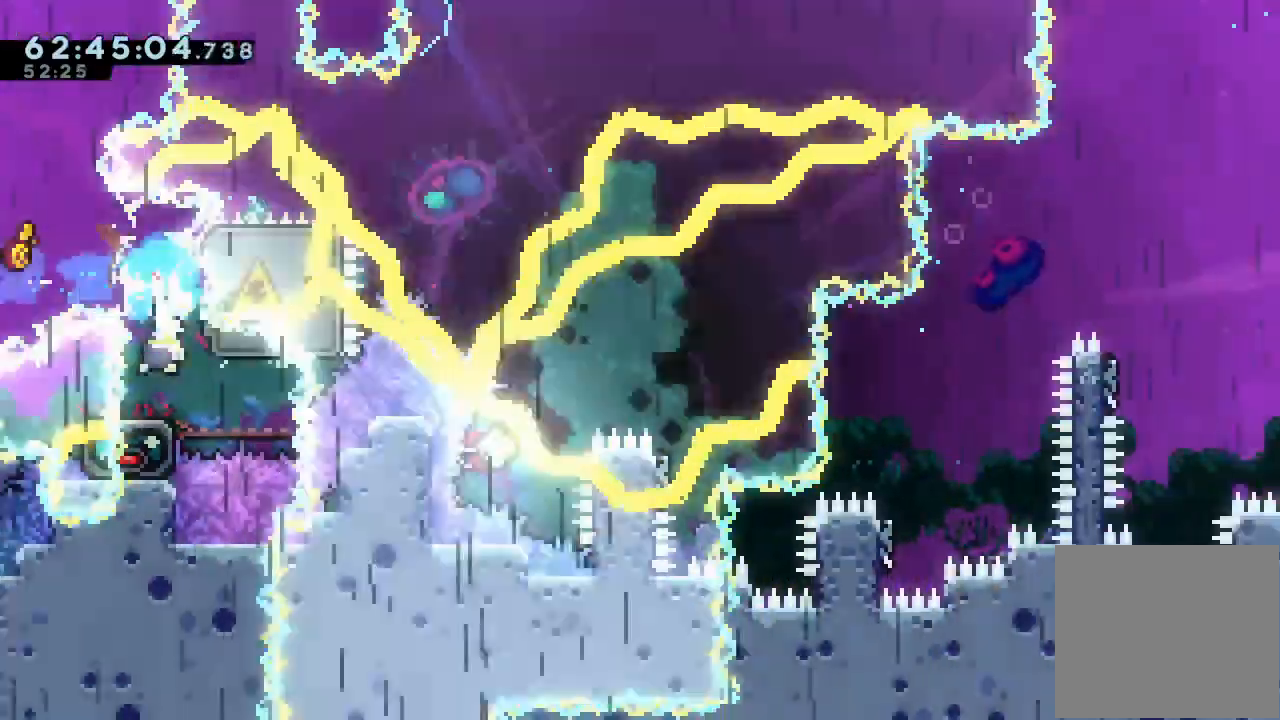
{"keys": ["right", "s", "up"], "events": [[167, "s", "up"], [200, "down", "up"], [367, "right", "down"], [367, "s", "down"], [367, "up", "down"]]}
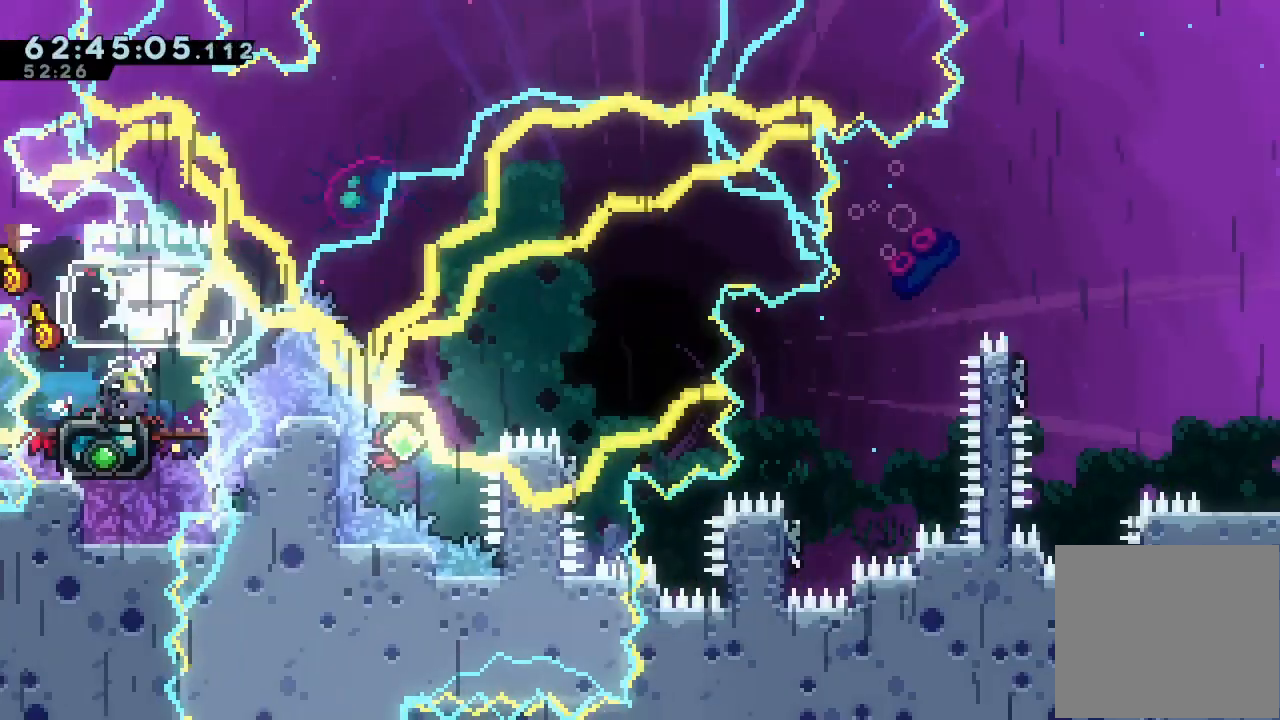
{"keys": ["right", "s", "up"], "events": [[33, "s", "up"], [333, "s", "down"]]}
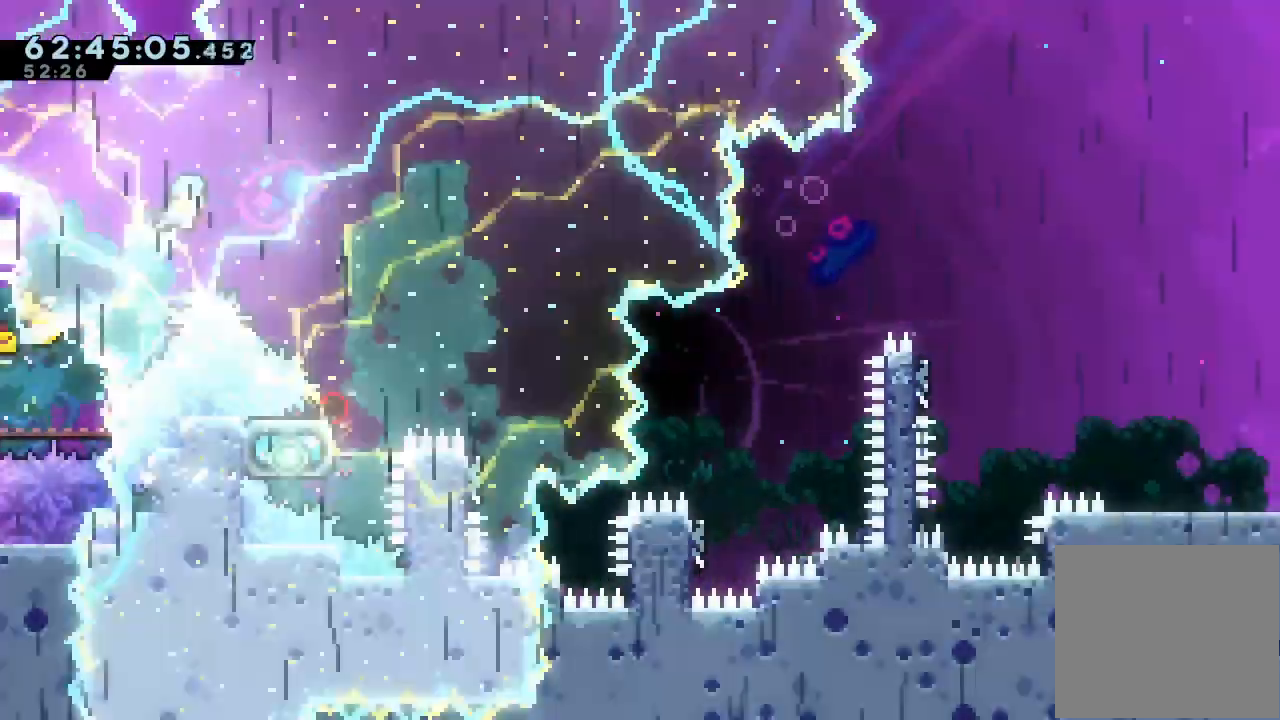
{"keys": [], "events": [[100, "s", "up"], [100, "up", "up"], [467, "right", "up"]]}
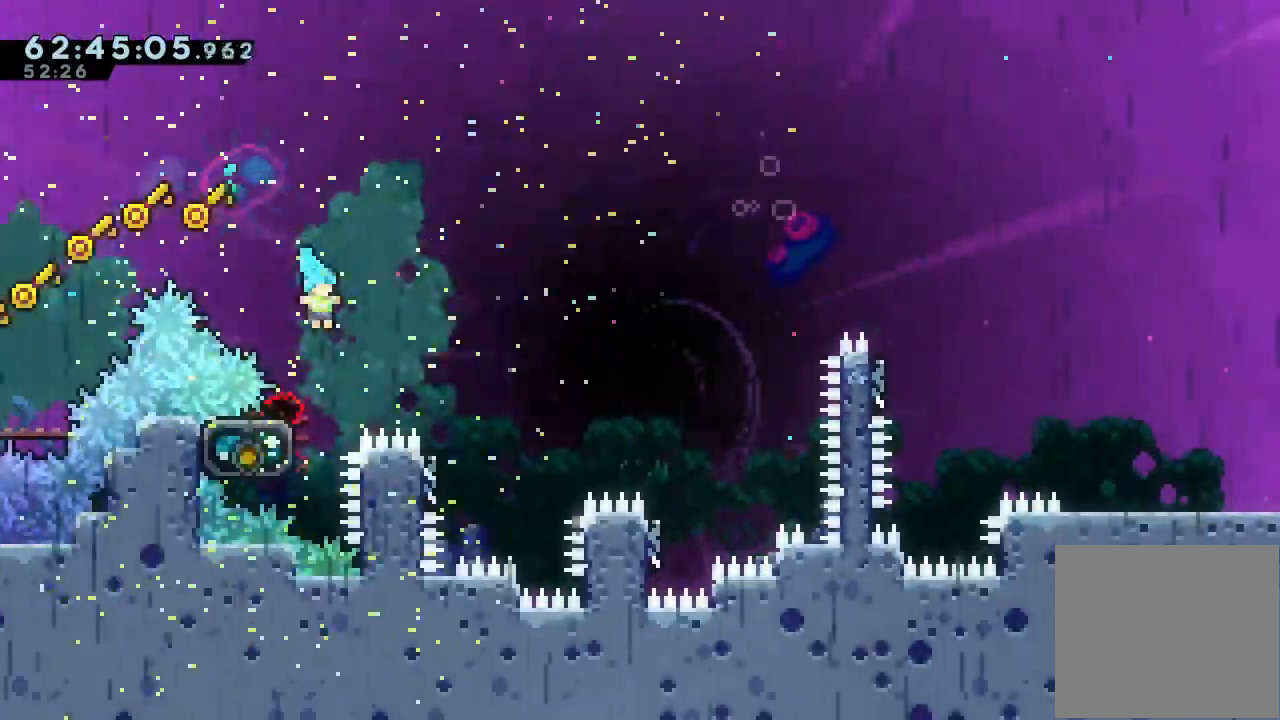
{"keys": ["d", "right"], "events": [[133, "left", "down"], [267, "d", "down"], [267, "right", "down"], [367, "left", "up"]]}
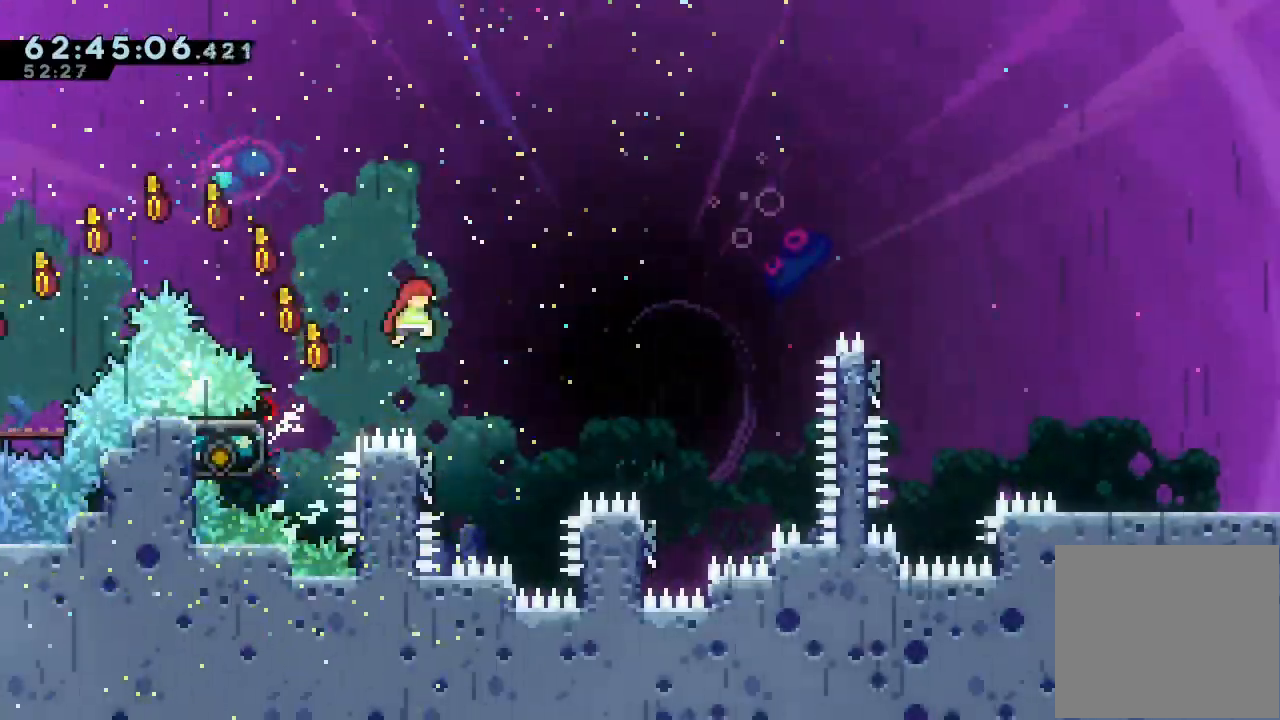
{"keys": ["d", "right"], "events": [[133, "right", "up"], [200, "d", "up"], [333, "left", "down"], [400, "d", "down"], [467, "right", "down"], [500, "left", "up"]]}
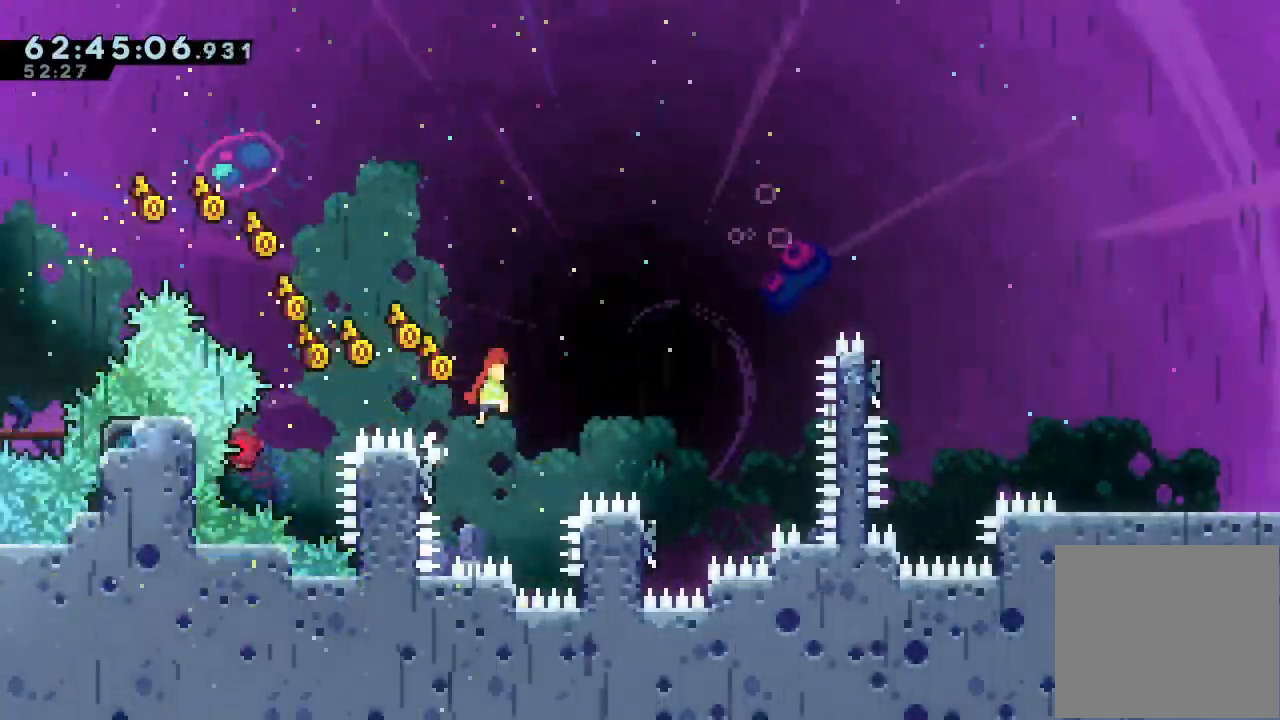
{"keys": [], "events": [[467, "d", "up"], [467, "right", "up"]]}
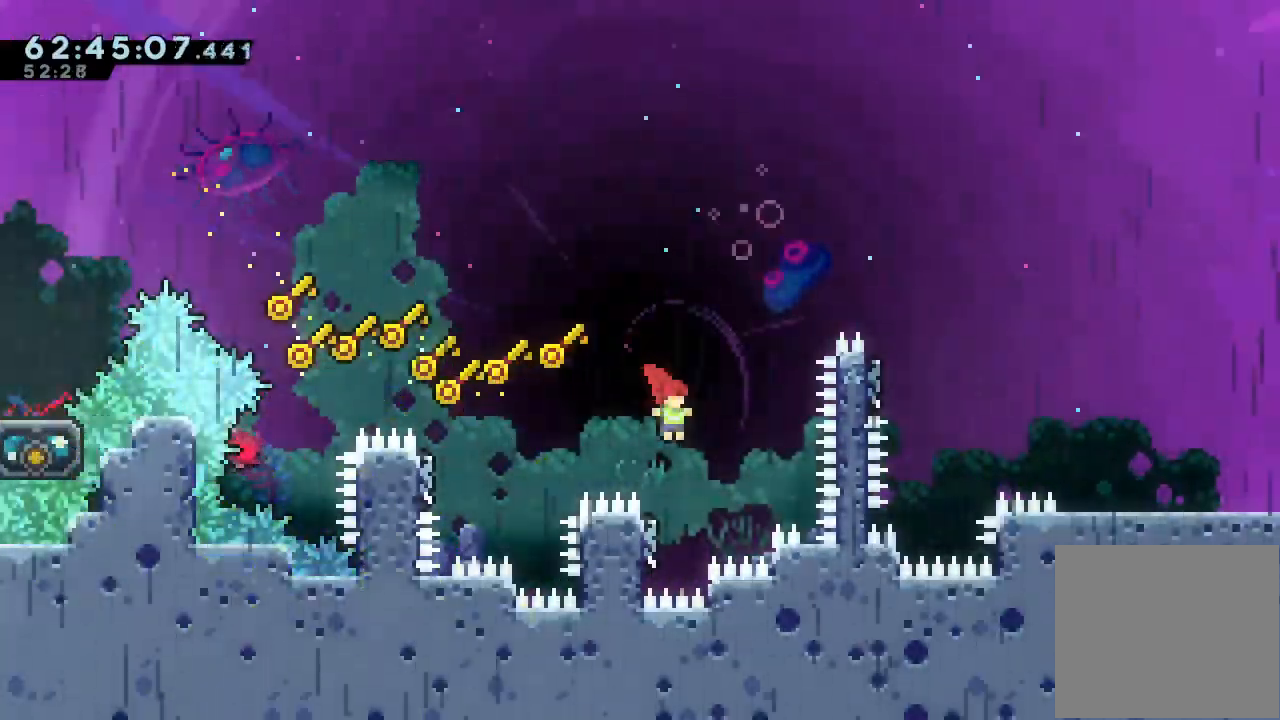
{"keys": ["s", "up"], "events": [[133, "left", "down"], [200, "d", "down"], [267, "right", "down"], [300, "left", "up"], [433, "d", "up"], [433, "right", "up"], [500, "s", "down"], [500, "up", "down"]]}
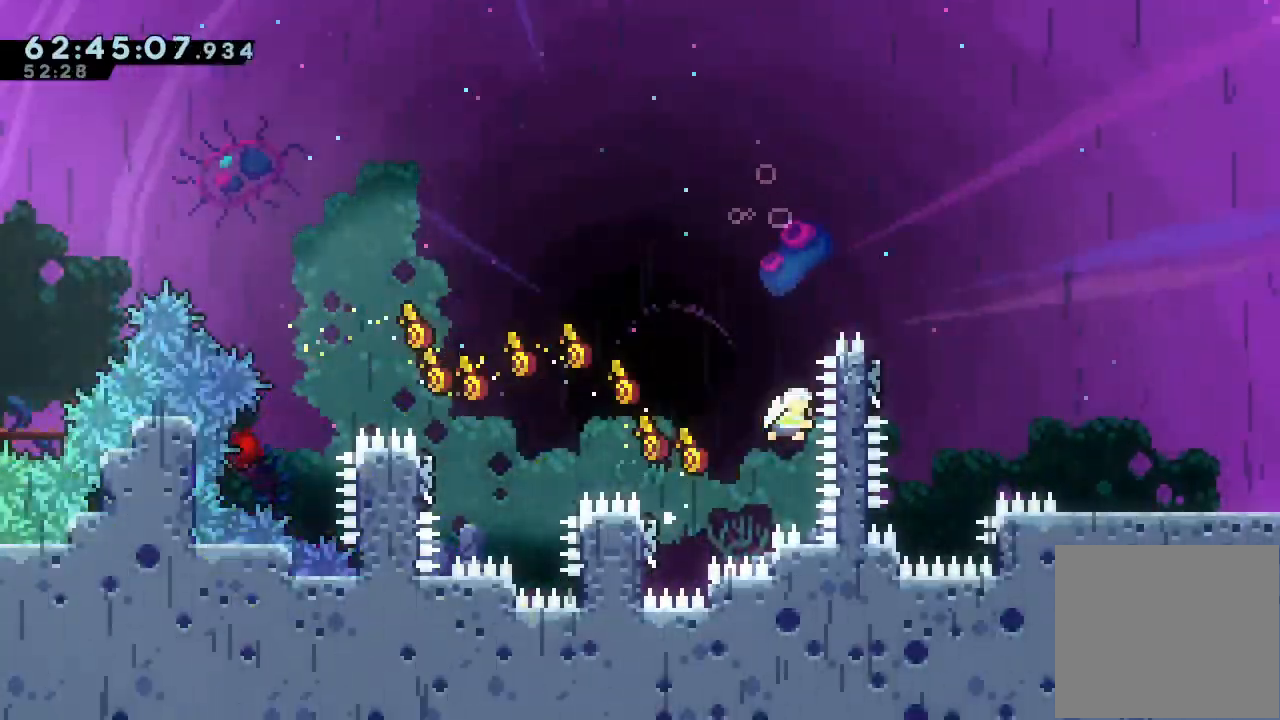
{"keys": ["right"], "events": [[167, "right", "down"], [167, "up", "up"], [267, "s", "up"]]}
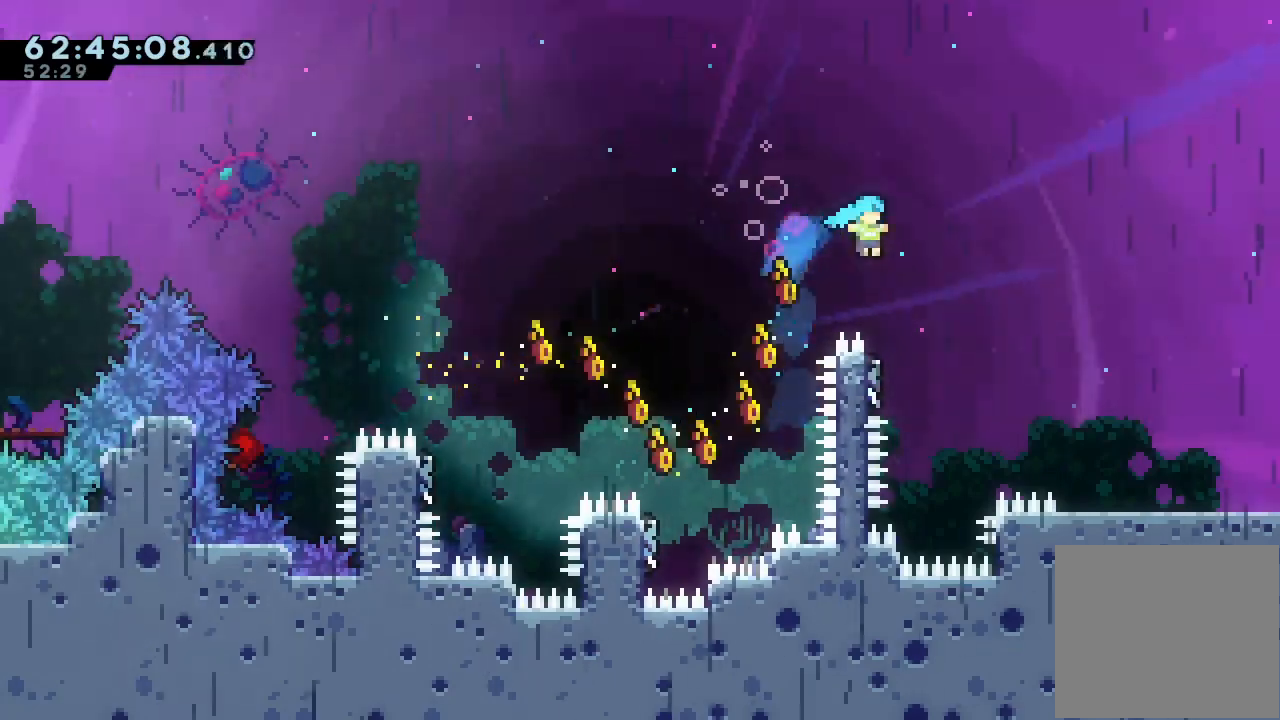
{"keys": ["d", "right"], "events": [[67, "right", "up"], [200, "left", "down"], [267, "d", "down"], [300, "right", "down"], [367, "left", "up"]]}
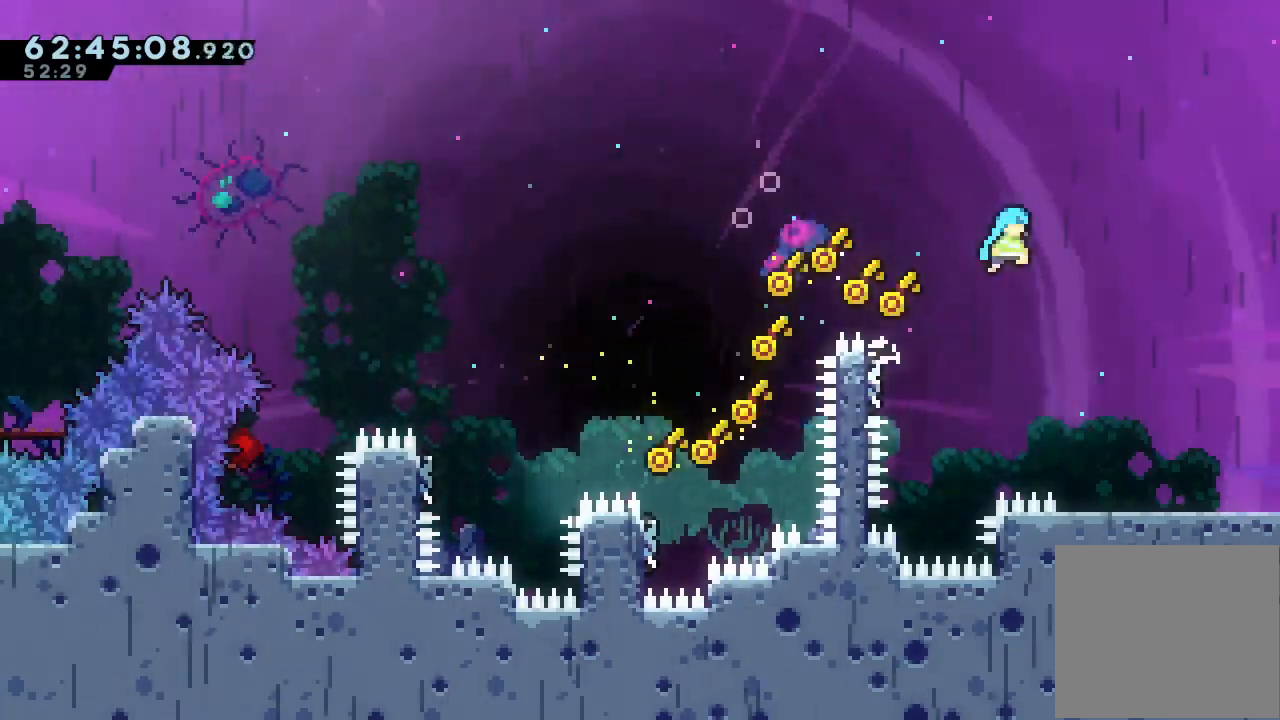
{"keys": ["right"], "events": [[400, "d", "up"]]}
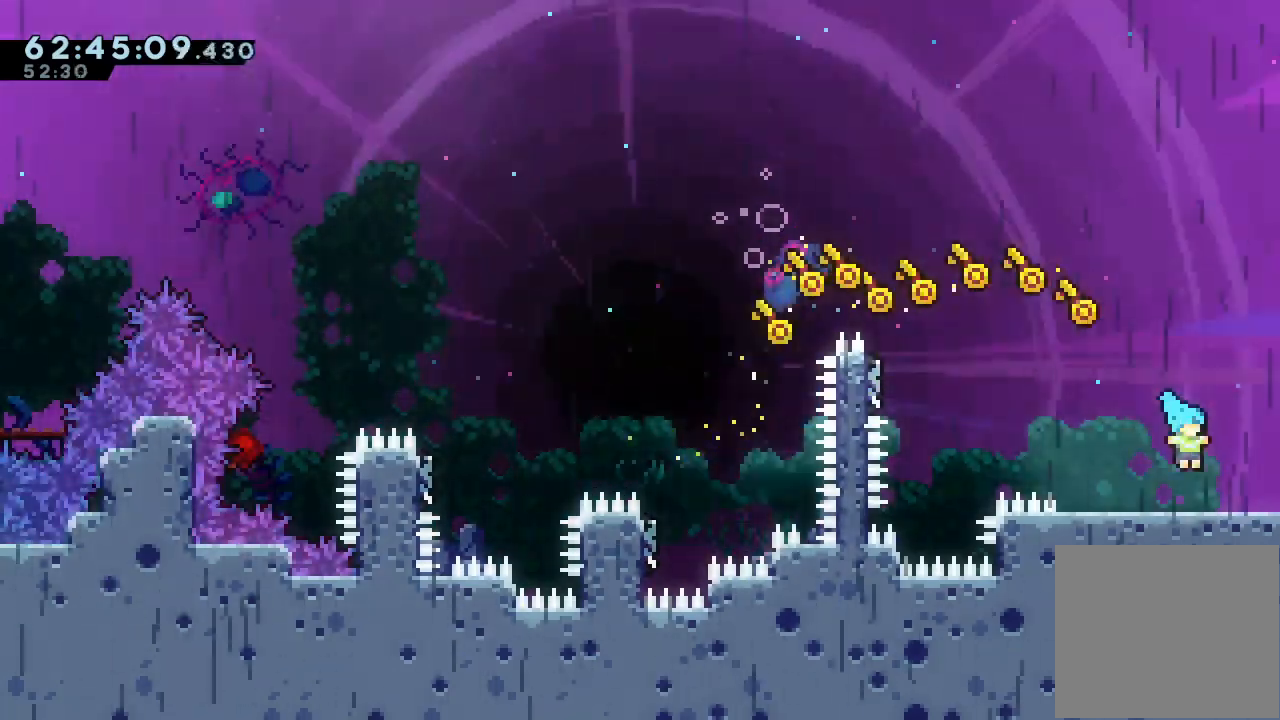
{"keys": ["right", "s"], "events": [[100, "s", "down"]]}
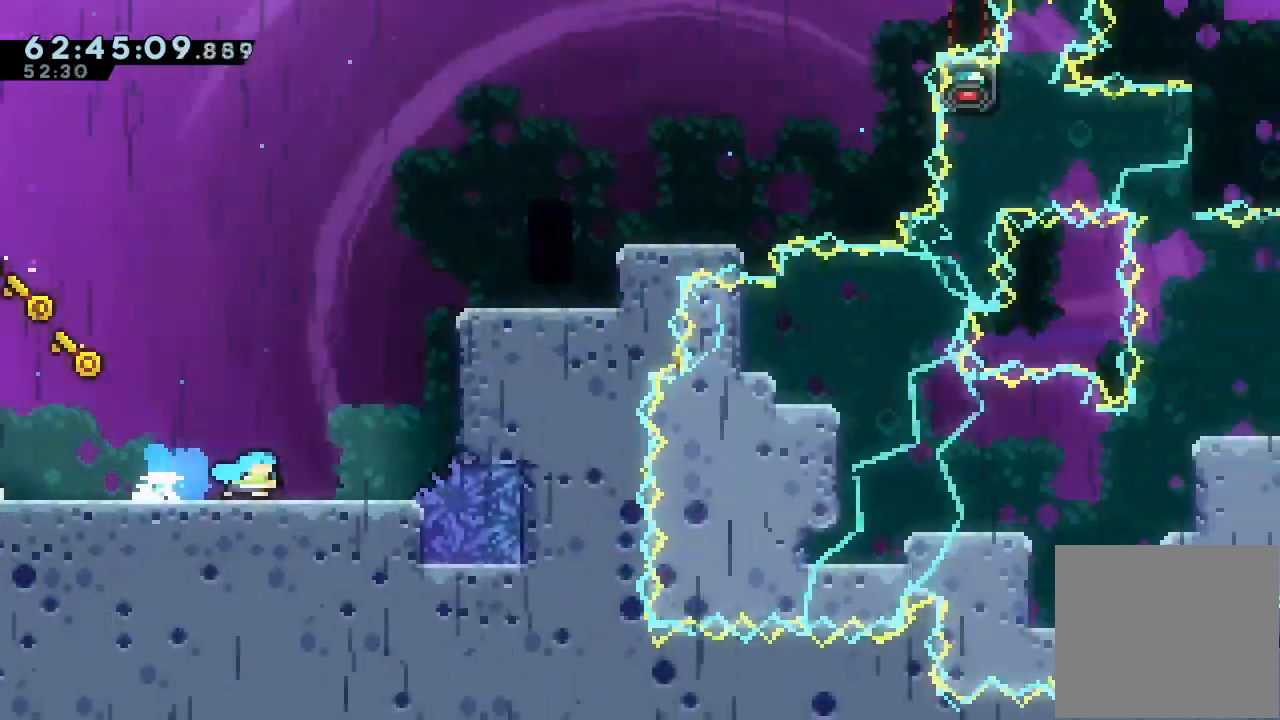
{"keys": ["d", "right"], "events": [[33, "s", "up"], [400, "d", "down"]]}
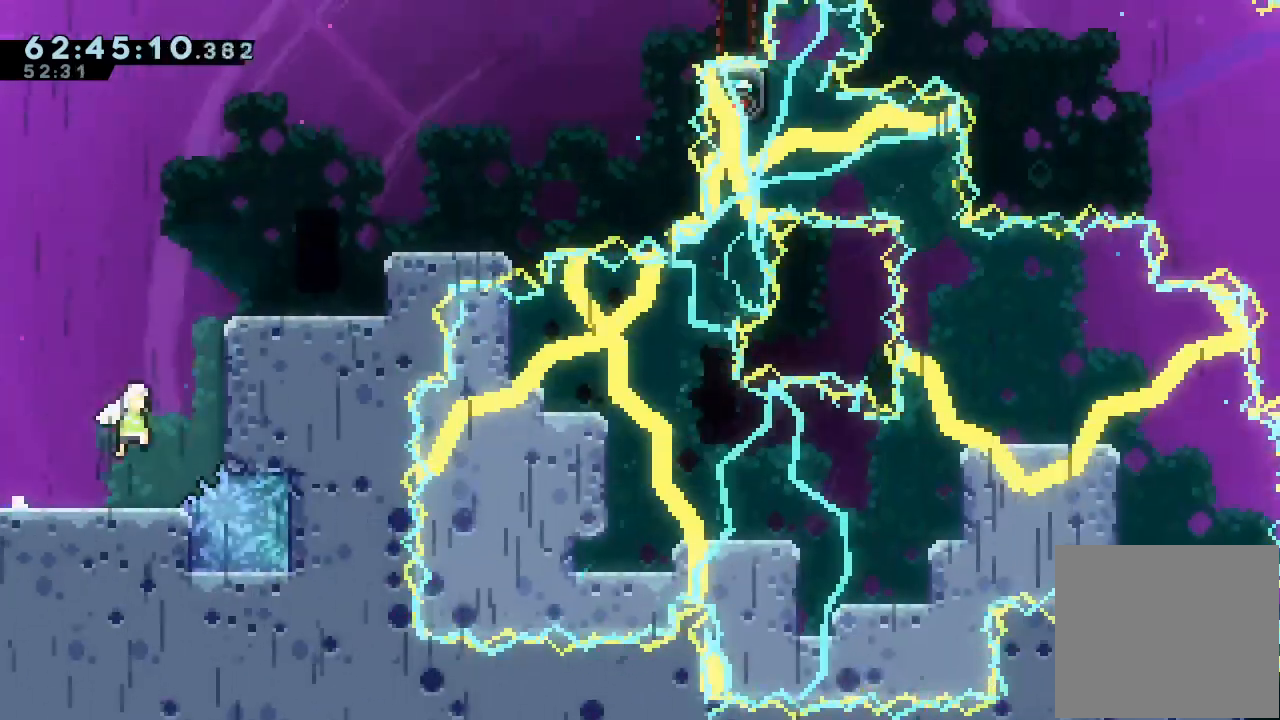
{"keys": ["right"], "events": [[33, "a", "down"], [67, "d", "up"], [133, "d", "down"], [233, "d", "up"], [267, "d", "down"], [500, "a", "up"], [500, "d", "up"]]}
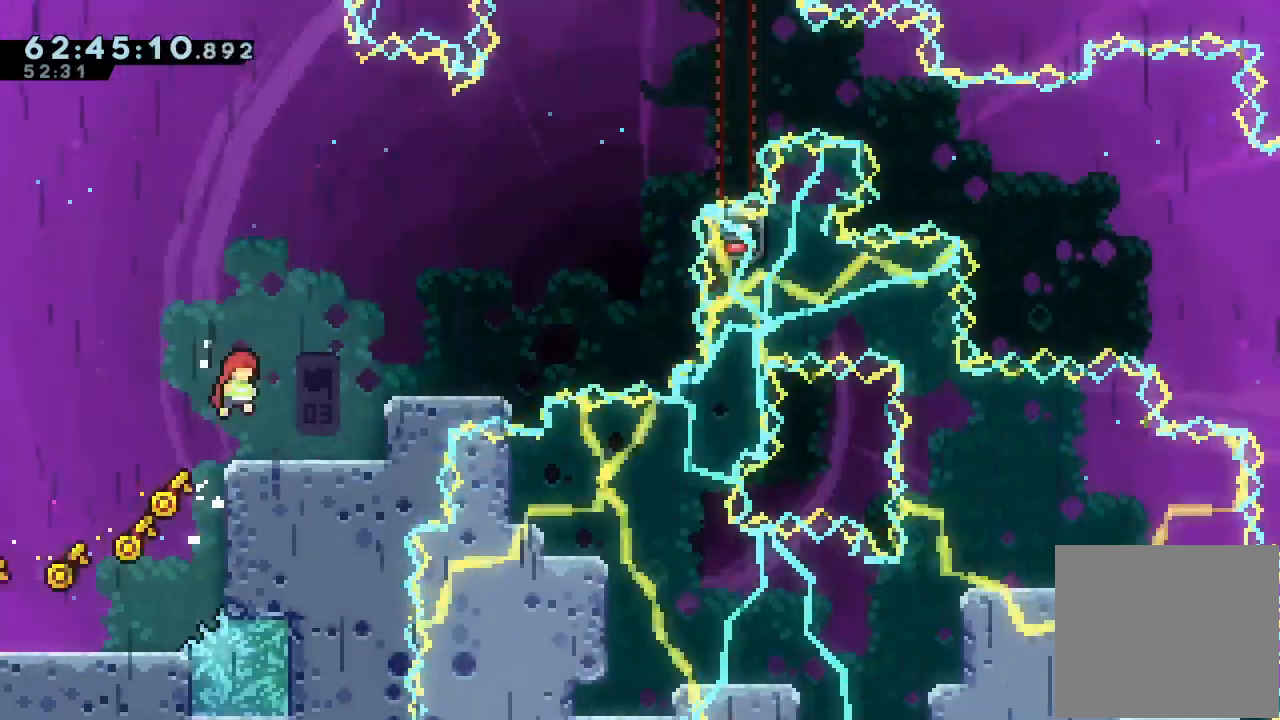
{"keys": [], "events": [[233, "right", "up"]]}
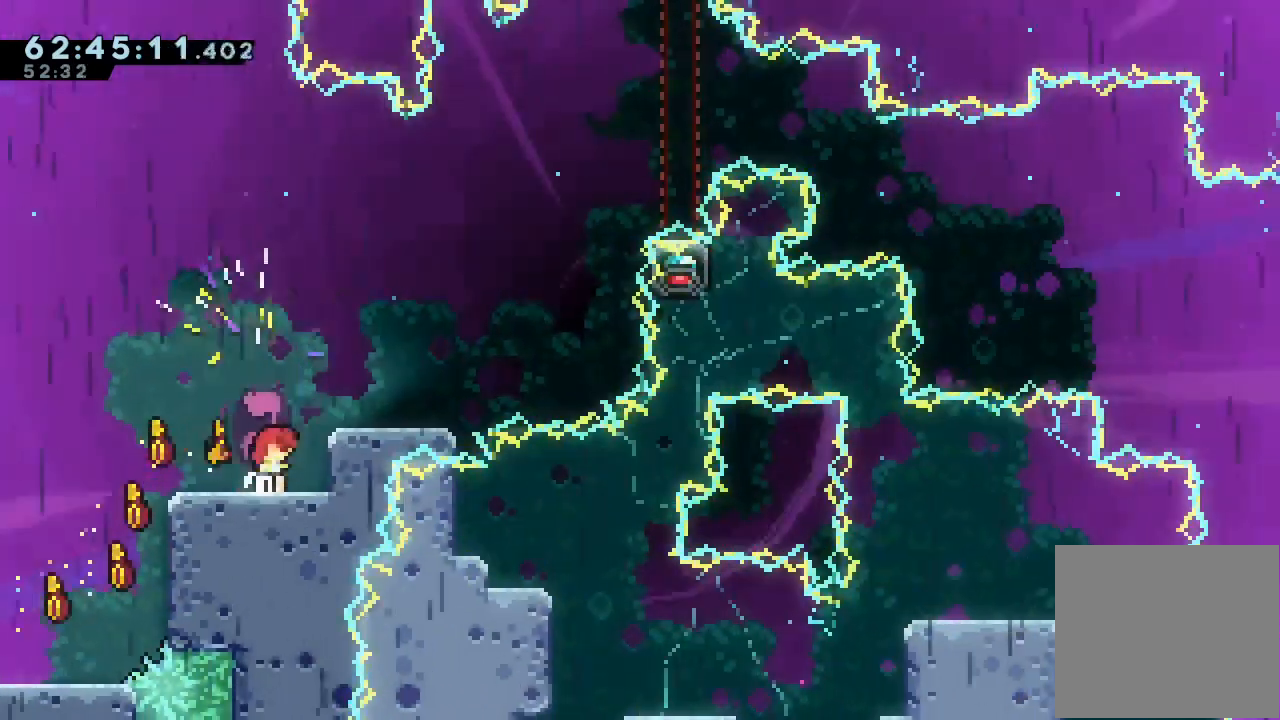
{"keys": ["right"], "events": [[467, "a", "down"], [467, "down", "down"], [467, "right", "down"], [467, "s", "down"], [500, "a", "up"], [500, "down", "up"], [500, "s", "up"]]}
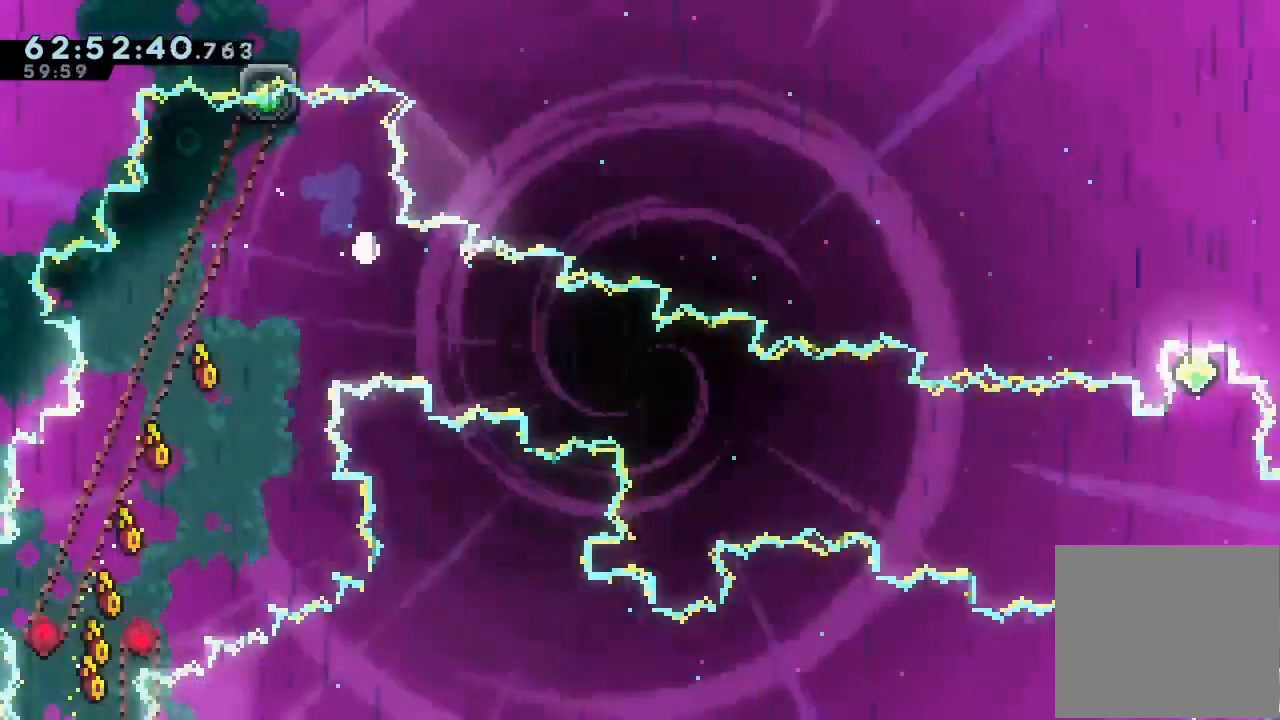
{"keys": ["a", "d", "s"], "events": [[67, "right", "up"], [100, "d", "down"], [200, "d", "up"], [233, "a", "down"], [233, "s", "down"], [300, "d", "down"], [333, "a", "up"], [333, "d", "up"], [333, "s", "up"], [433, "a", "down"], [433, "s", "down"], [467, "d", "down"]]}
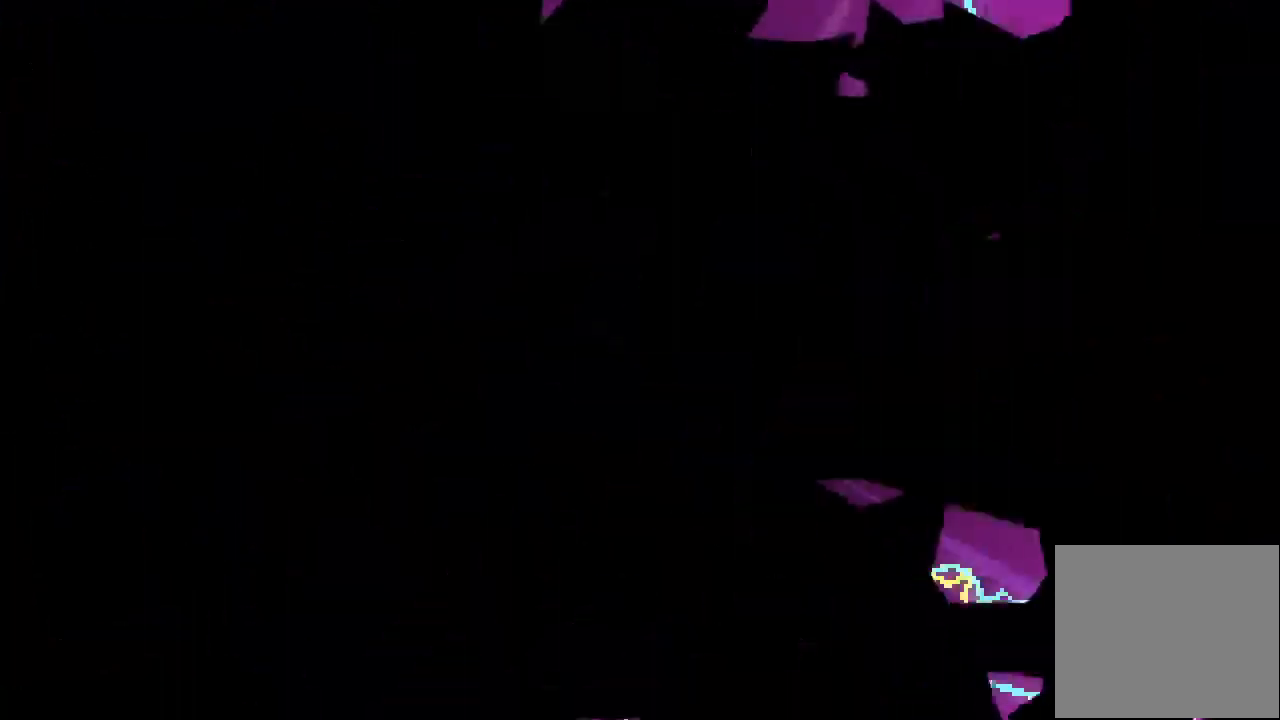
{"keys": [], "events": [[33, "a", "up"], [33, "d", "up"], [33, "s", "up"], [67, "a", "down"], [67, "s", "down"], [133, "d", "down"], [167, "a", "up"], [233, "s", "up"], [267, "d", "up"]]}
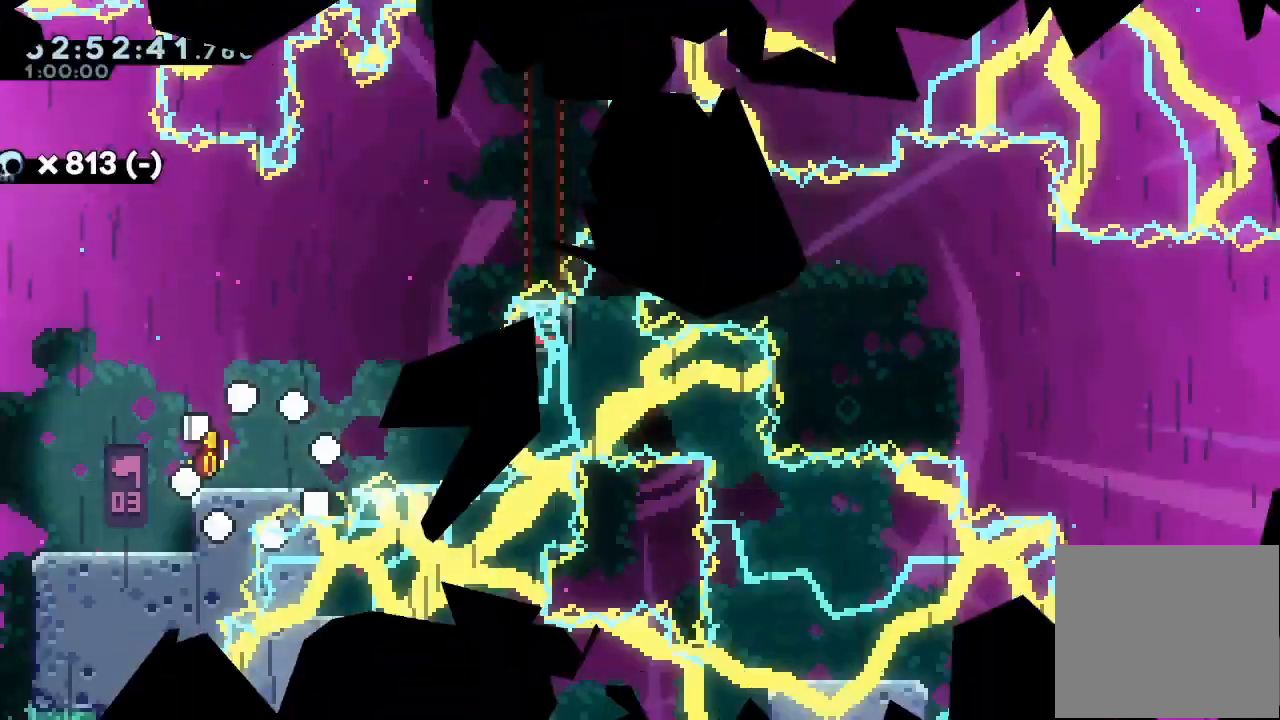
{"keys": ["d", "right"], "events": [[133, "right", "down"], [467, "d", "down"]]}
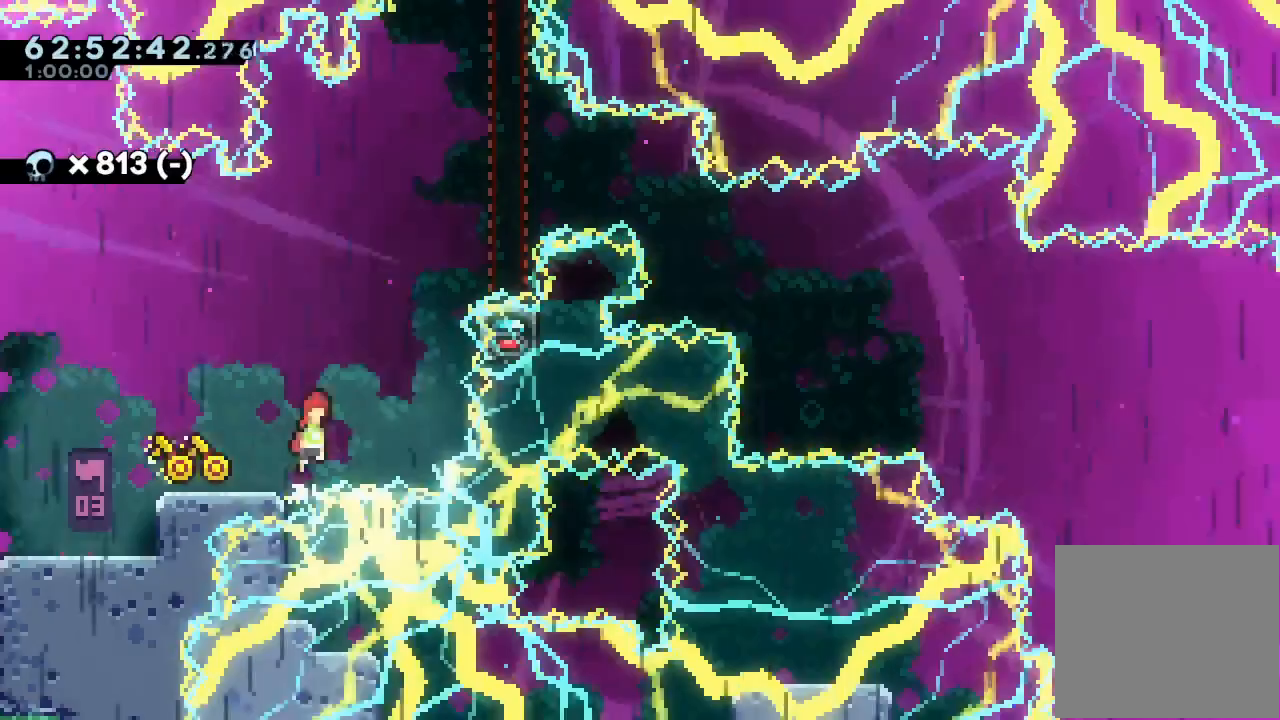
{"keys": ["a"], "events": [[200, "a", "down"], [433, "d", "up"], [467, "right", "up"]]}
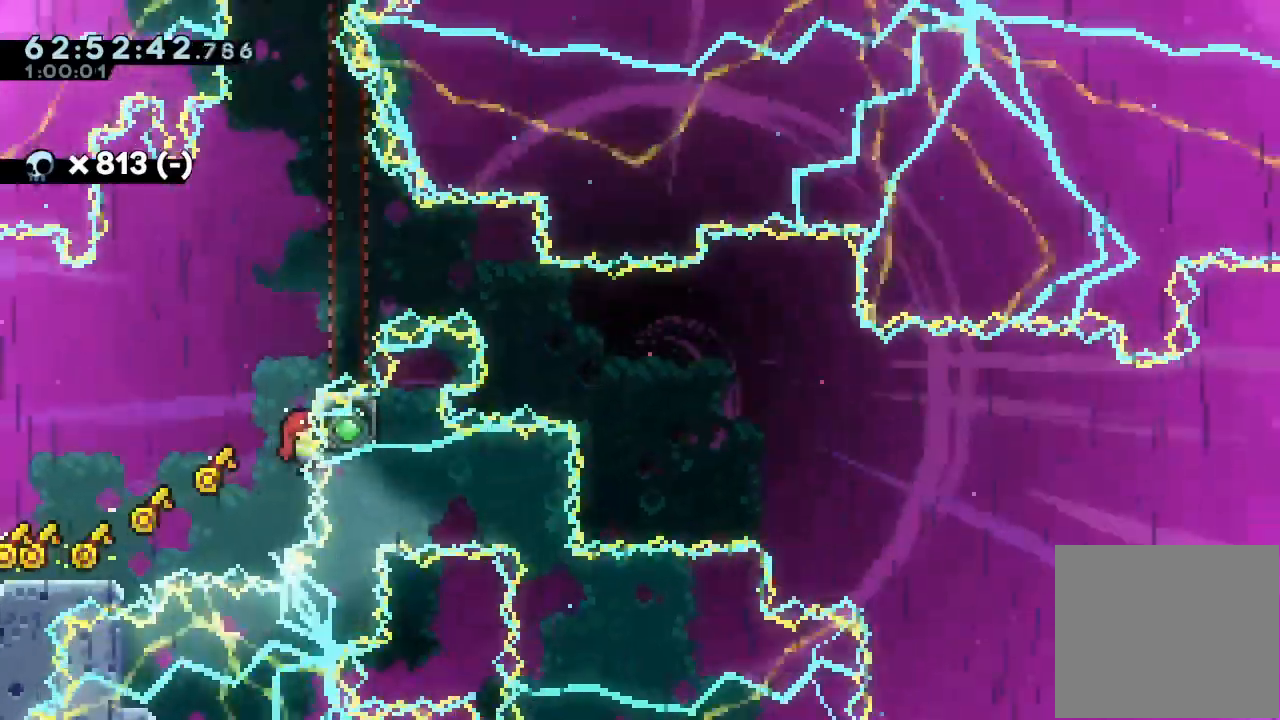
{"keys": ["a"], "events": []}
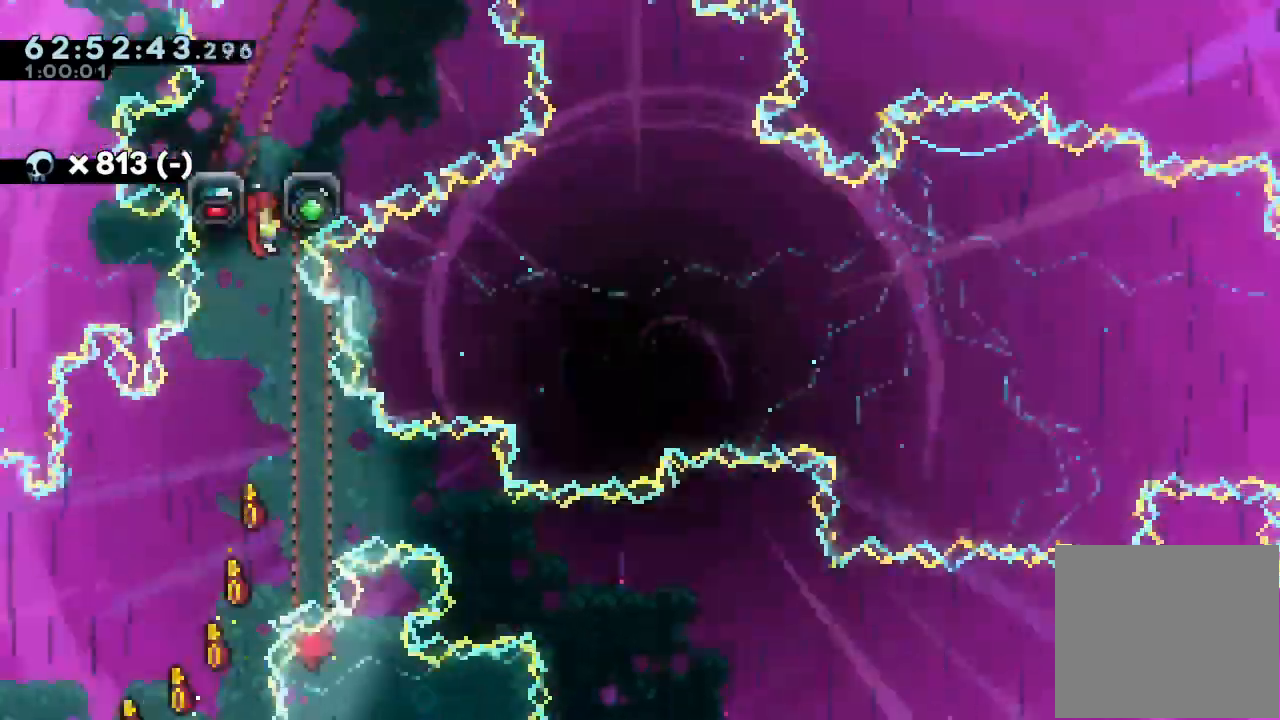
{"keys": ["a", "d"], "events": [[367, "d", "down"]]}
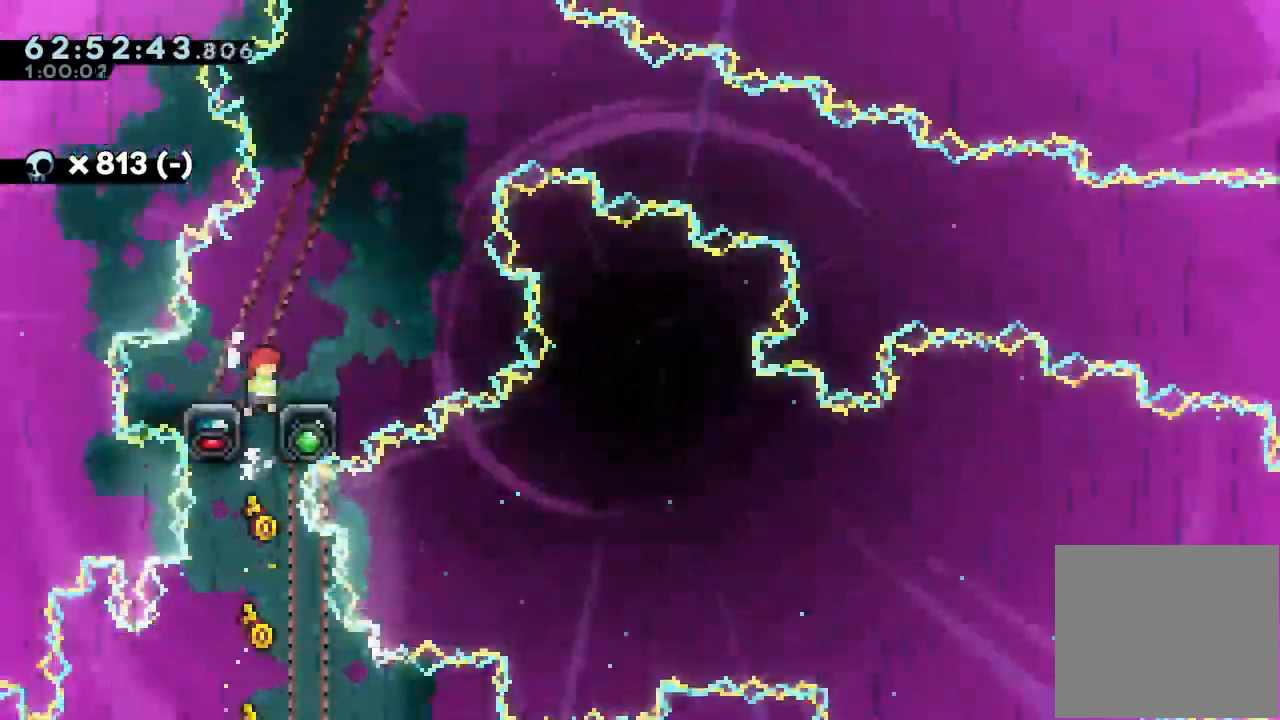
{"keys": ["a", "left", "right"], "events": [[167, "a", "up"], [200, "d", "up"], [333, "a", "down"], [333, "left", "down"], [467, "right", "down"]]}
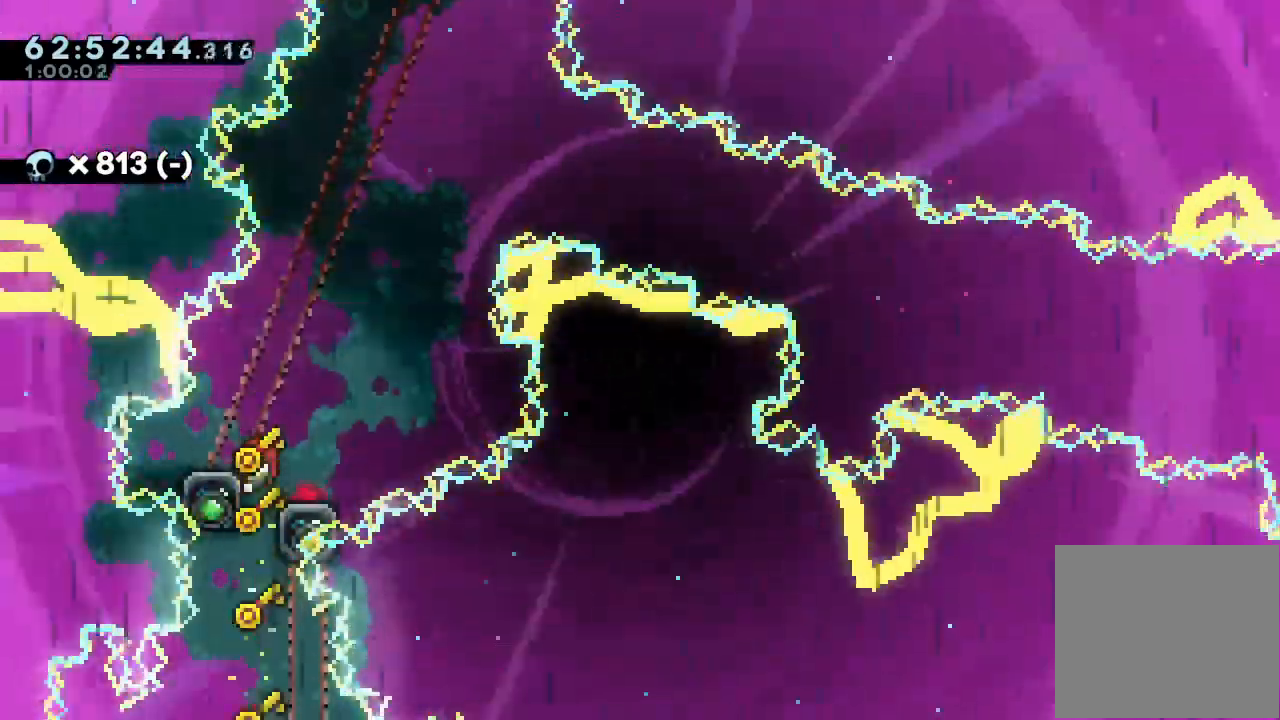
{"keys": ["a", "down", "right", "s"], "events": [[33, "left", "up"], [400, "d", "down"], [400, "down", "down"], [433, "s", "down"], [500, "d", "up"]]}